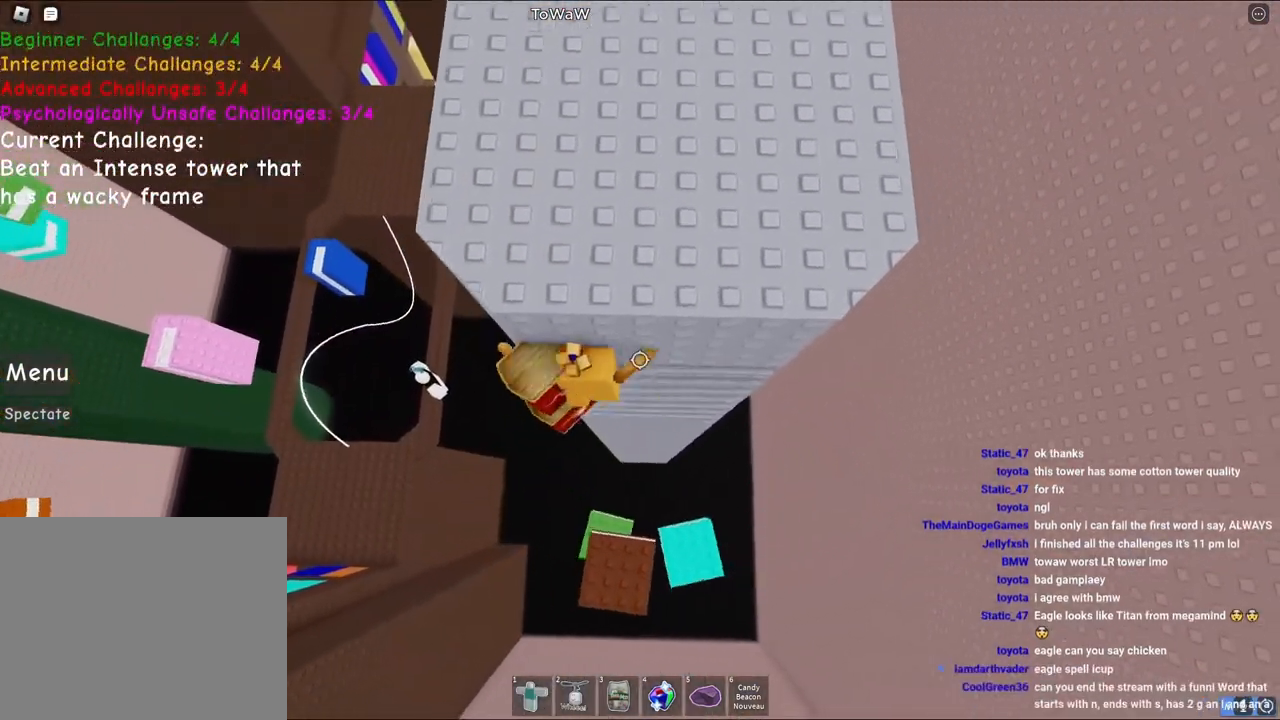
Gameplay with keyboard; each line is a JSON object with the keys held at the frame after it. "events" lists presses ("down") and releases ("up") of "a", "ctrl", "d", "q", "s", "shift", "space" and "w" between this image and that frame as [ms after this image, input, new state], when the widget could be followed in between. No other keys are recorded. Mouse input is not recorded. Not read: e.
{"keys": ["d", "space", "w"], "events": [[217, "d", "up"], [367, "d", "down"], [400, "space", "down"]]}
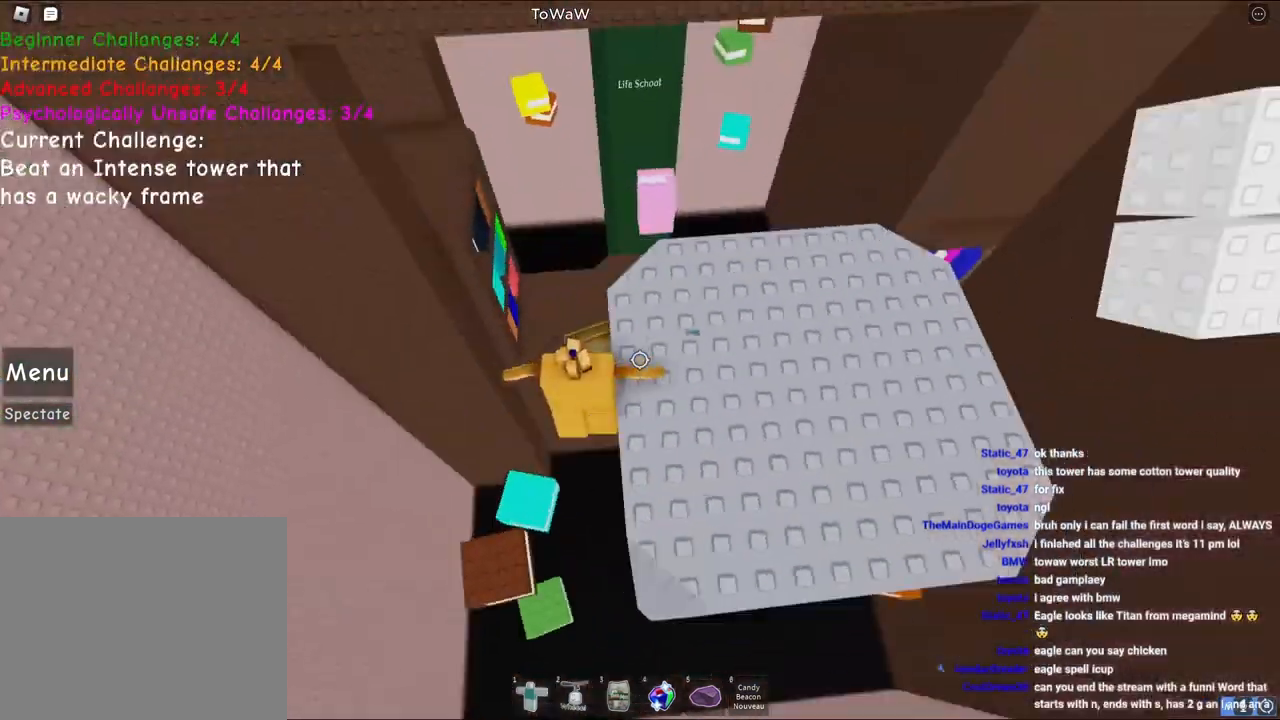
{"keys": ["w"], "events": [[83, "space", "up"], [250, "d", "up"]]}
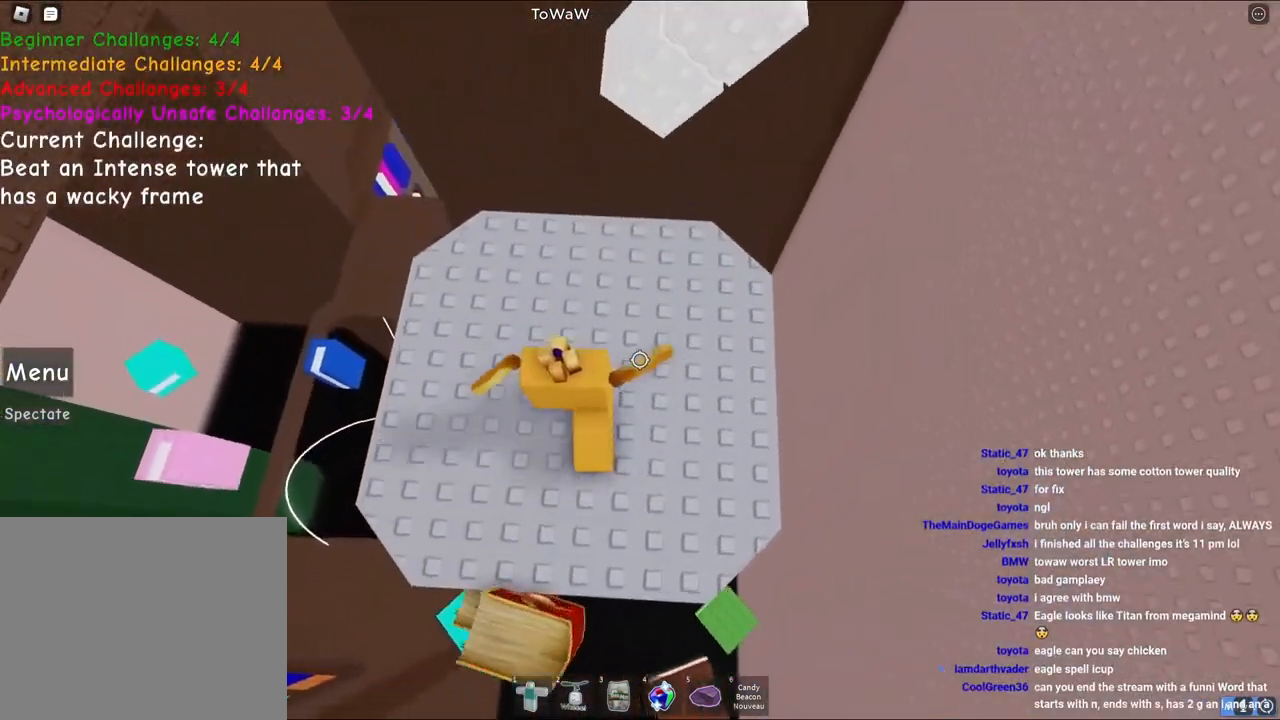
{"keys": [], "events": [[383, "w", "up"]]}
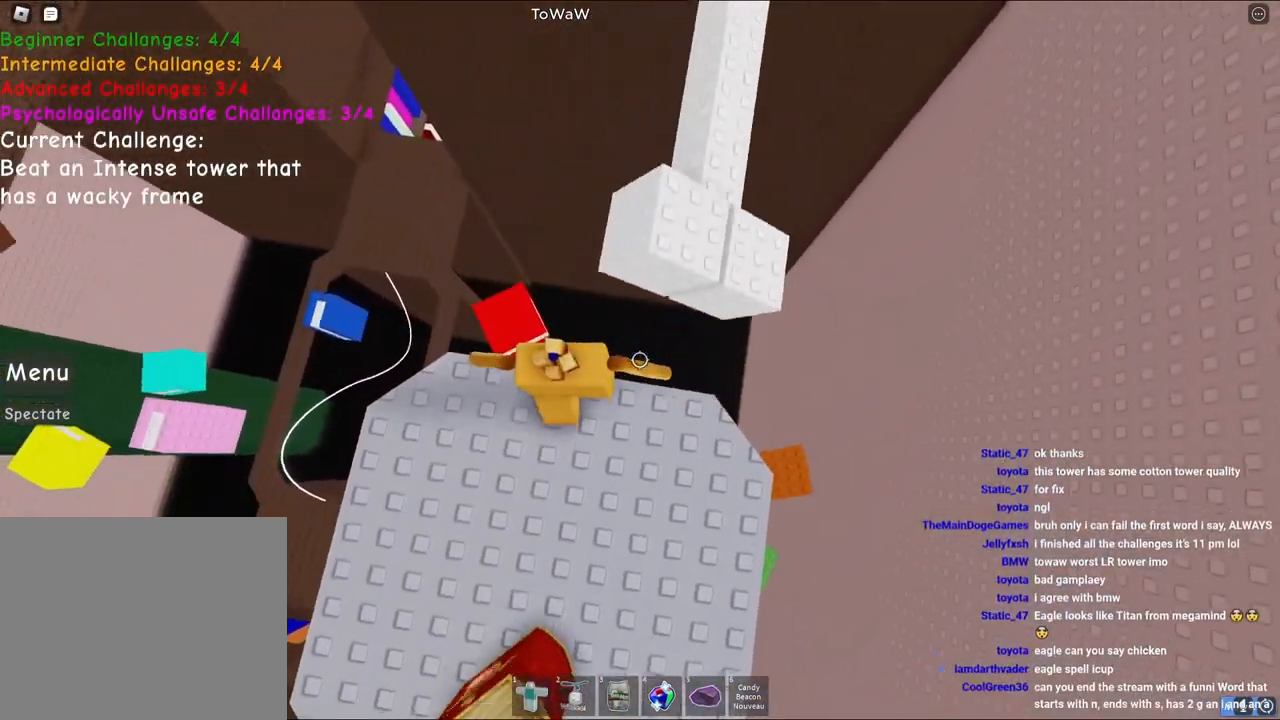
{"keys": ["w"], "events": [[100, "a", "down"], [233, "w", "down"], [283, "space", "down"], [317, "a", "up"], [467, "space", "up"]]}
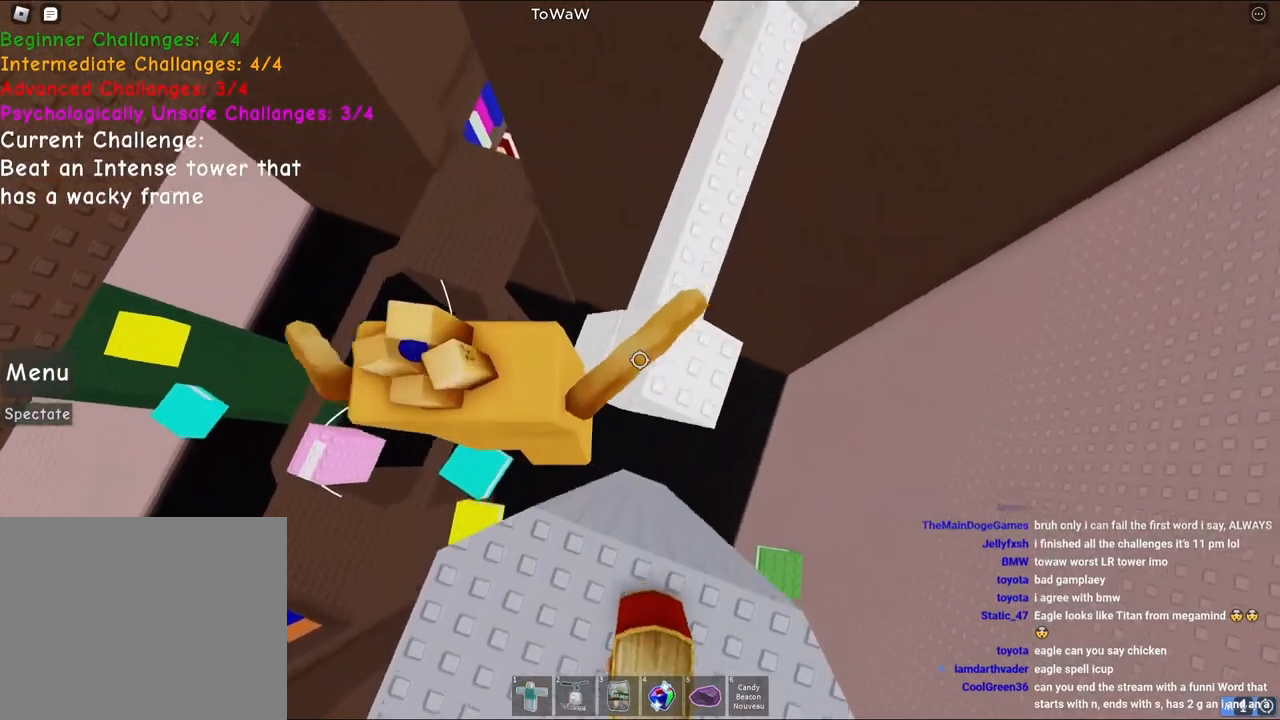
{"keys": ["w"], "events": [[450, "shift", "down"], [483, "shift", "up"]]}
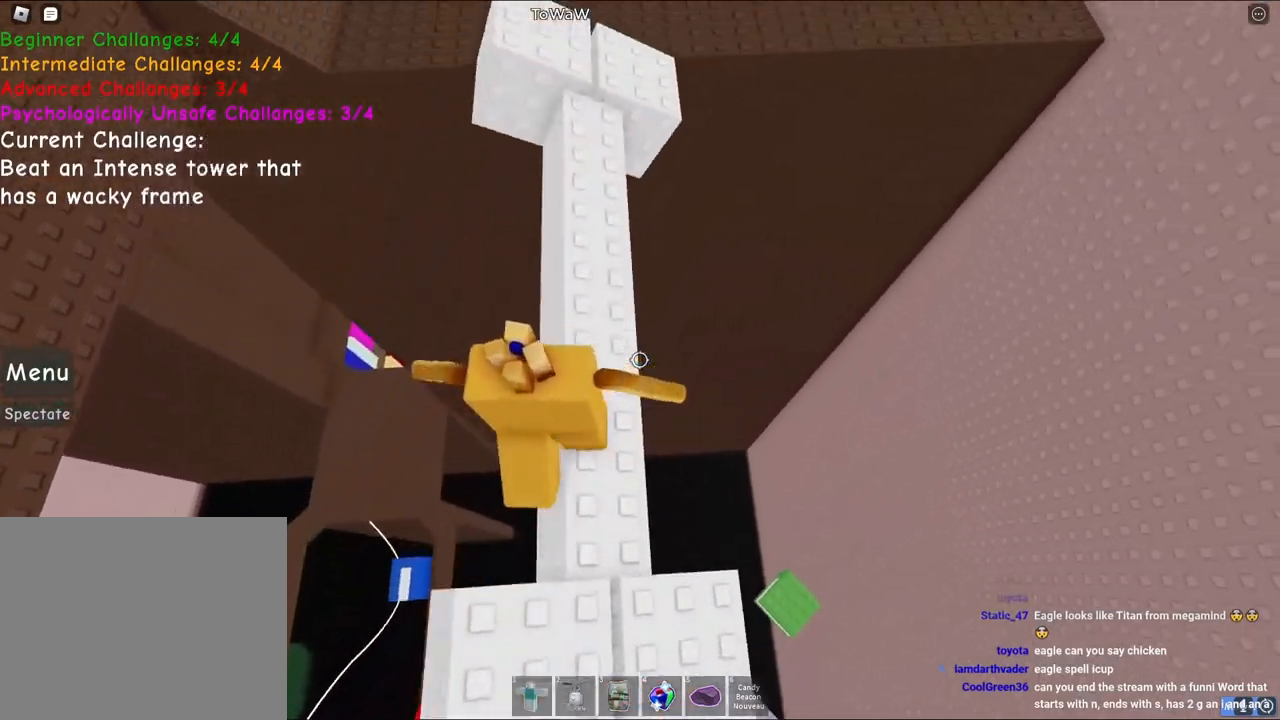
{"keys": ["w"], "events": [[283, "a", "down"], [417, "a", "up"]]}
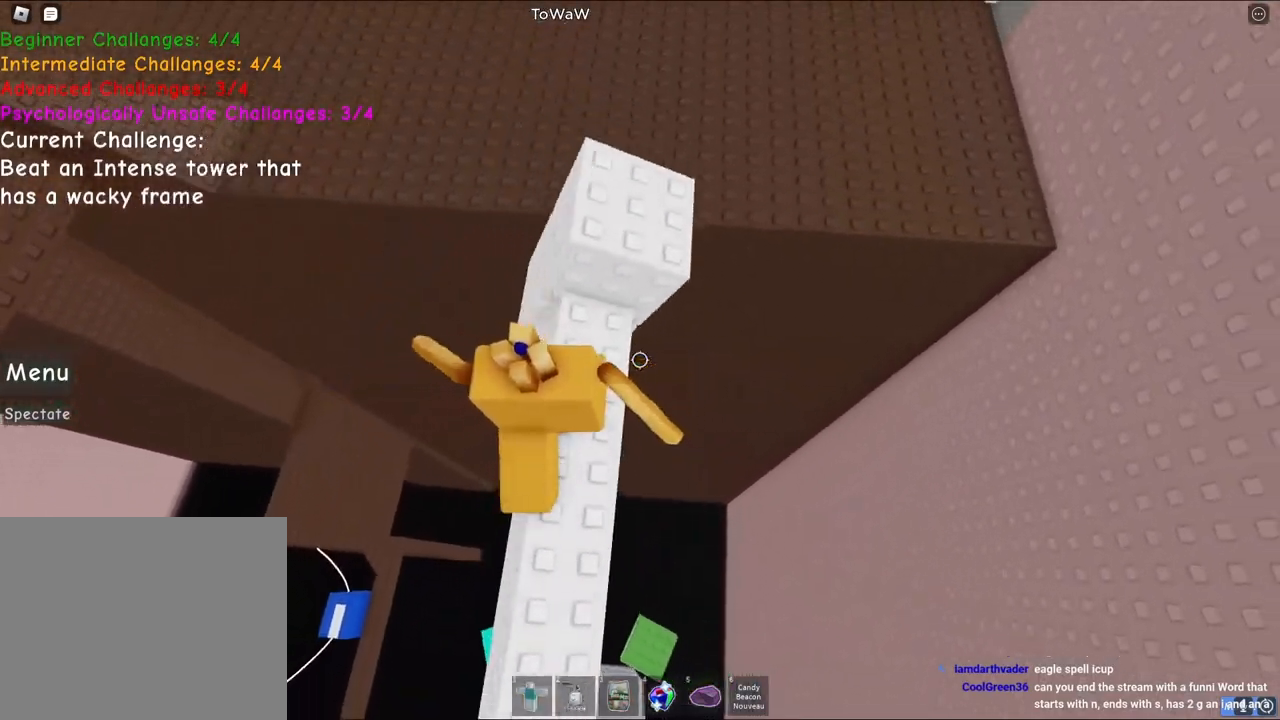
{"keys": ["space", "w"], "events": [[17, "a", "down"], [150, "a", "up"], [467, "space", "down"]]}
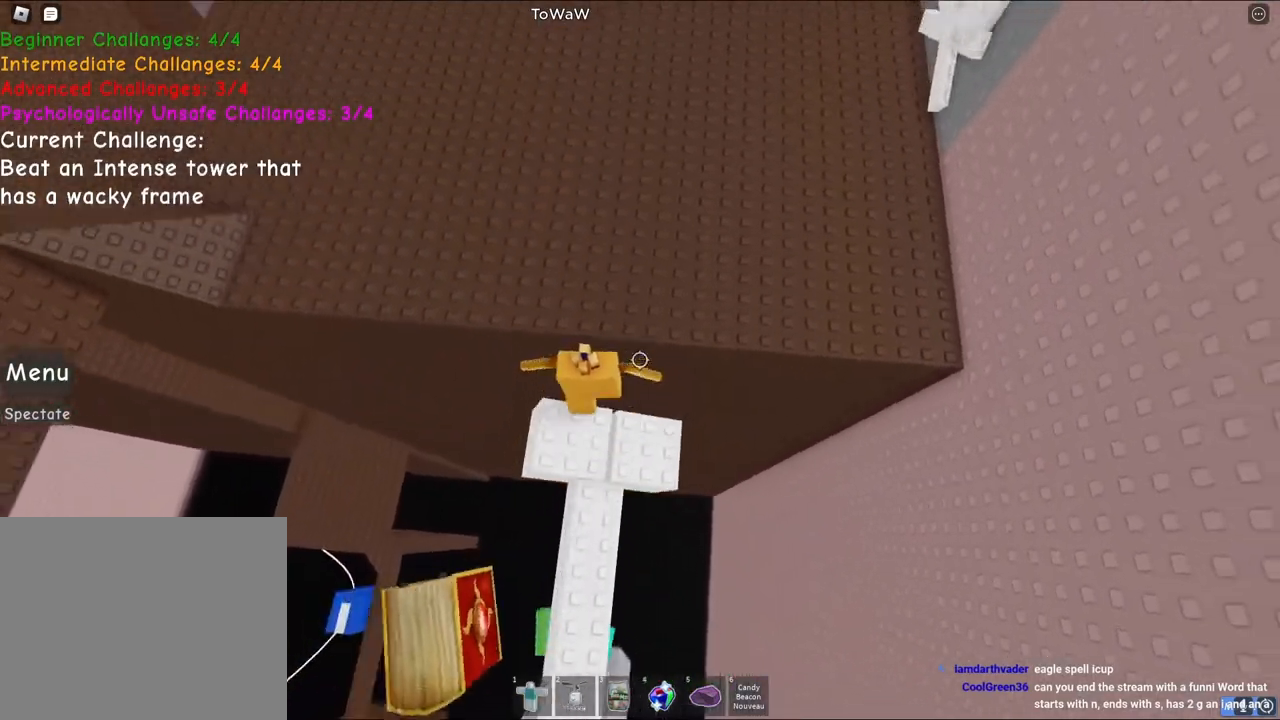
{"keys": ["w"], "events": [[167, "space", "up"]]}
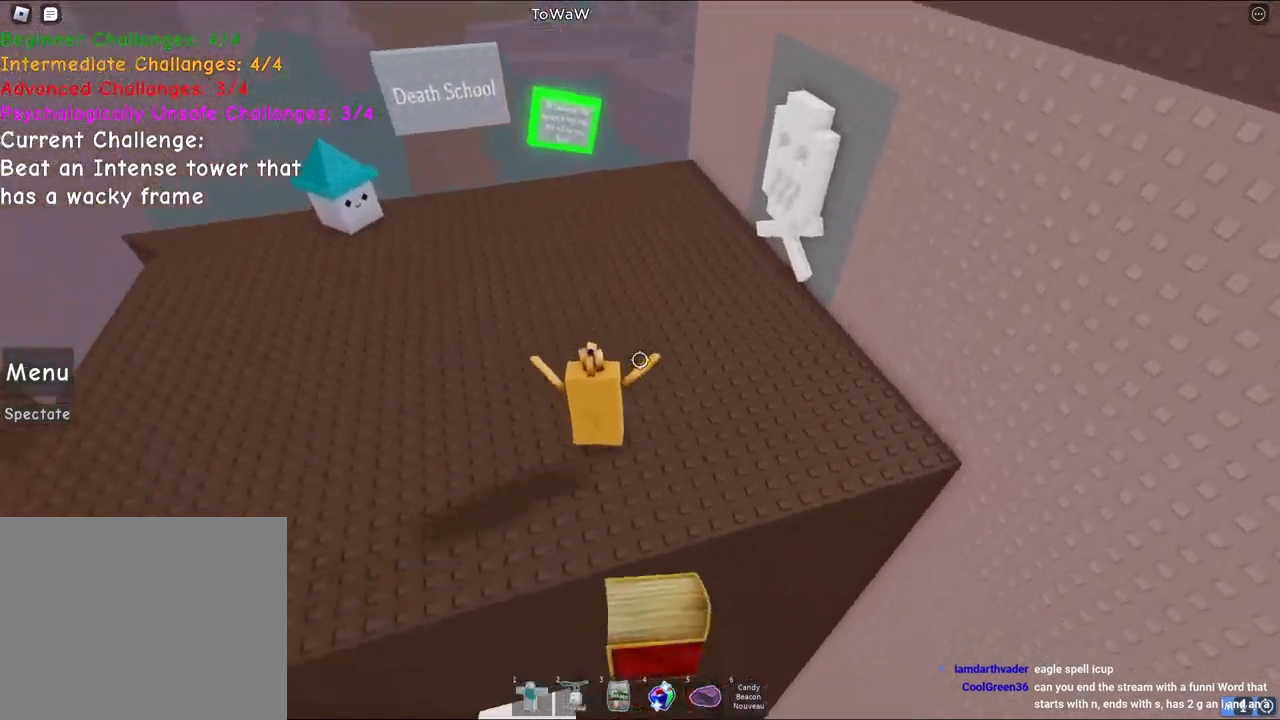
{"keys": ["w"], "events": []}
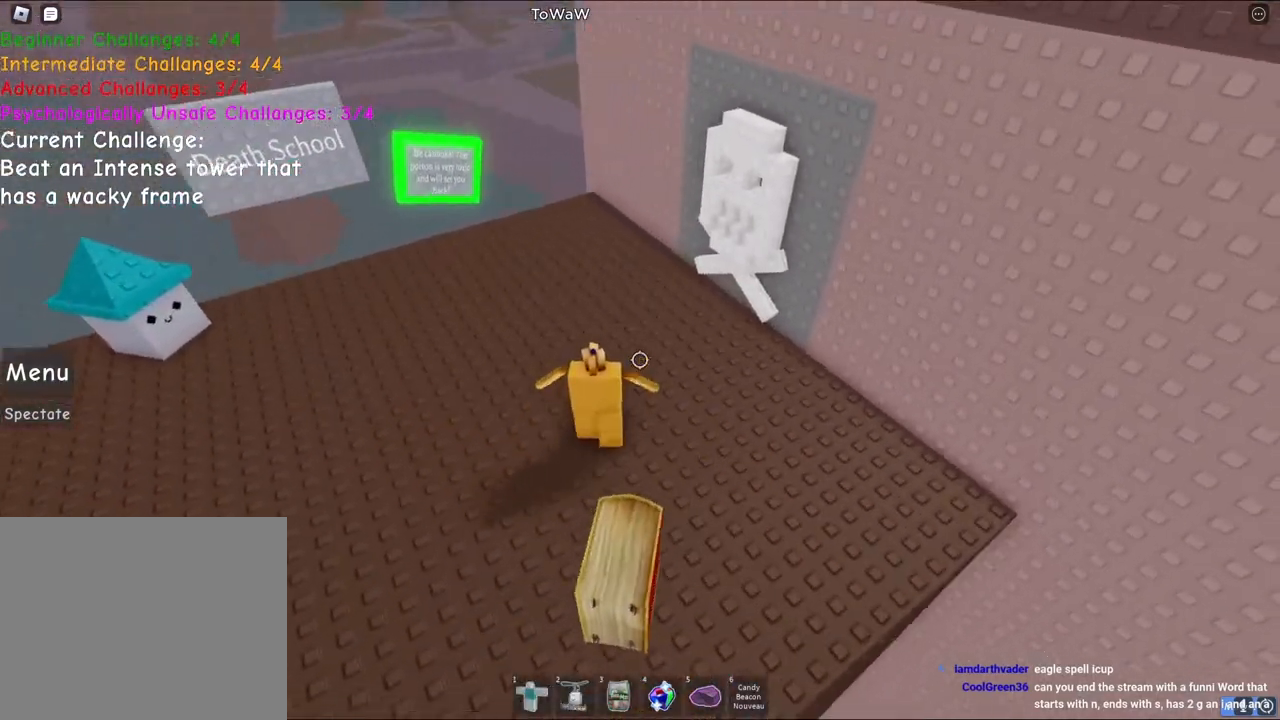
{"keys": ["d", "w"], "events": [[133, "d", "down"]]}
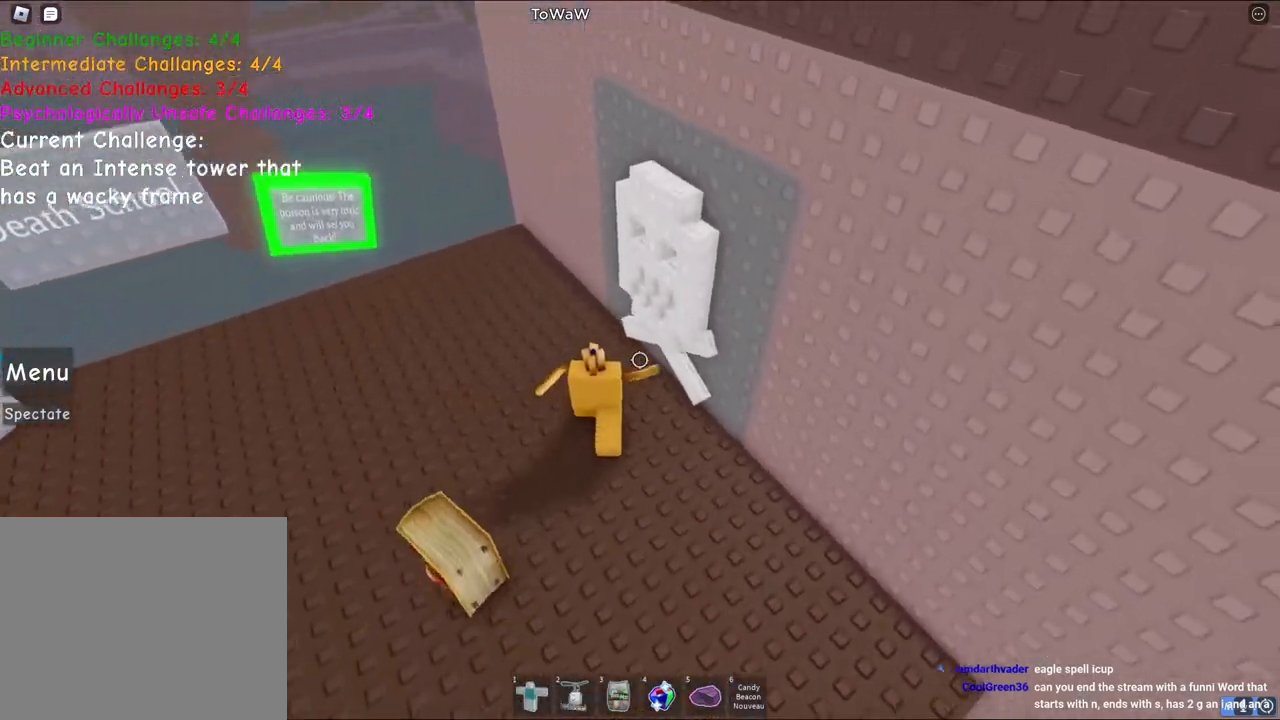
{"keys": ["d"], "events": [[233, "d", "up"], [283, "w", "up"], [483, "d", "down"]]}
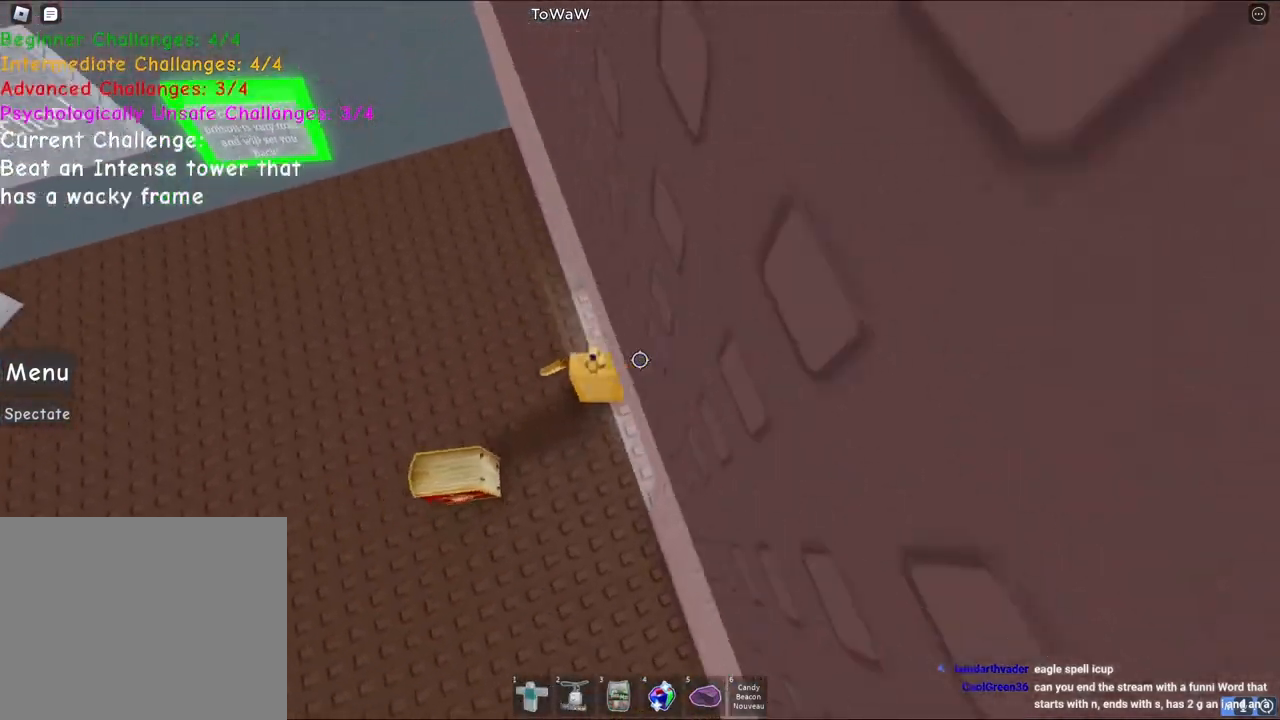
{"keys": ["d"], "events": [[50, "d", "up"], [350, "d", "down"]]}
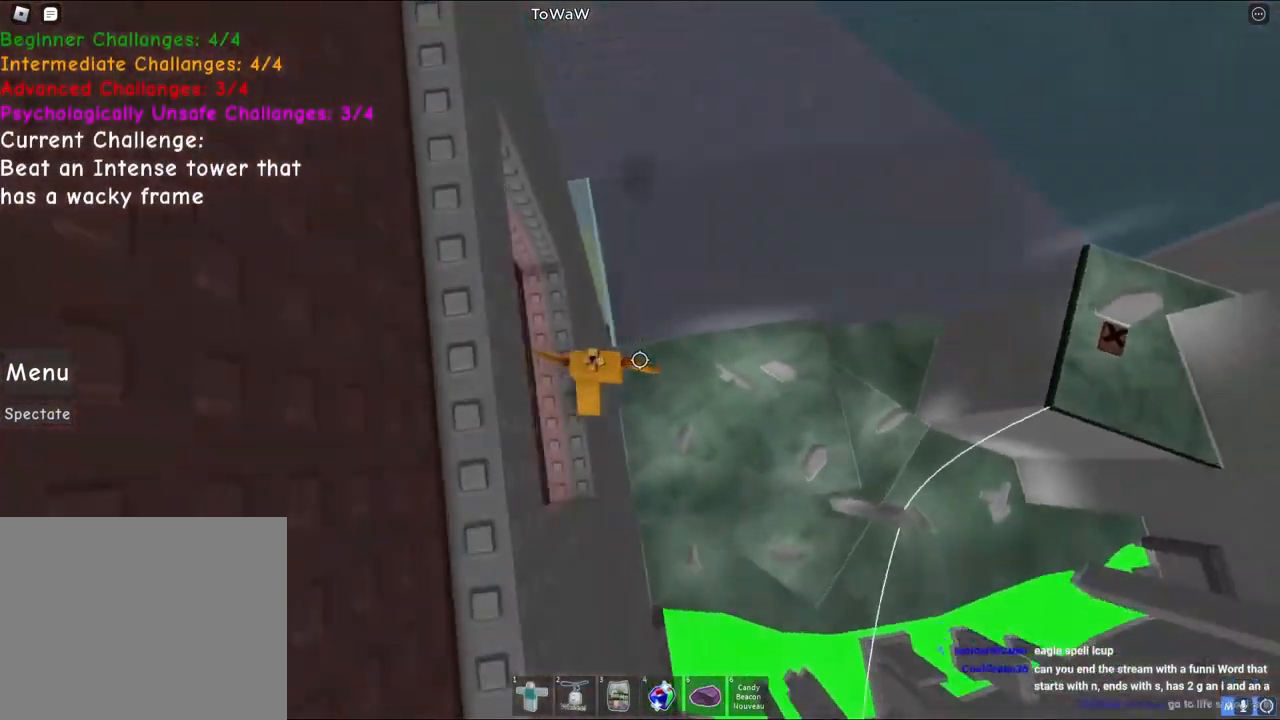
{"keys": ["space", "w"], "events": [[117, "space", "down"], [200, "w", "down"], [333, "d", "up"]]}
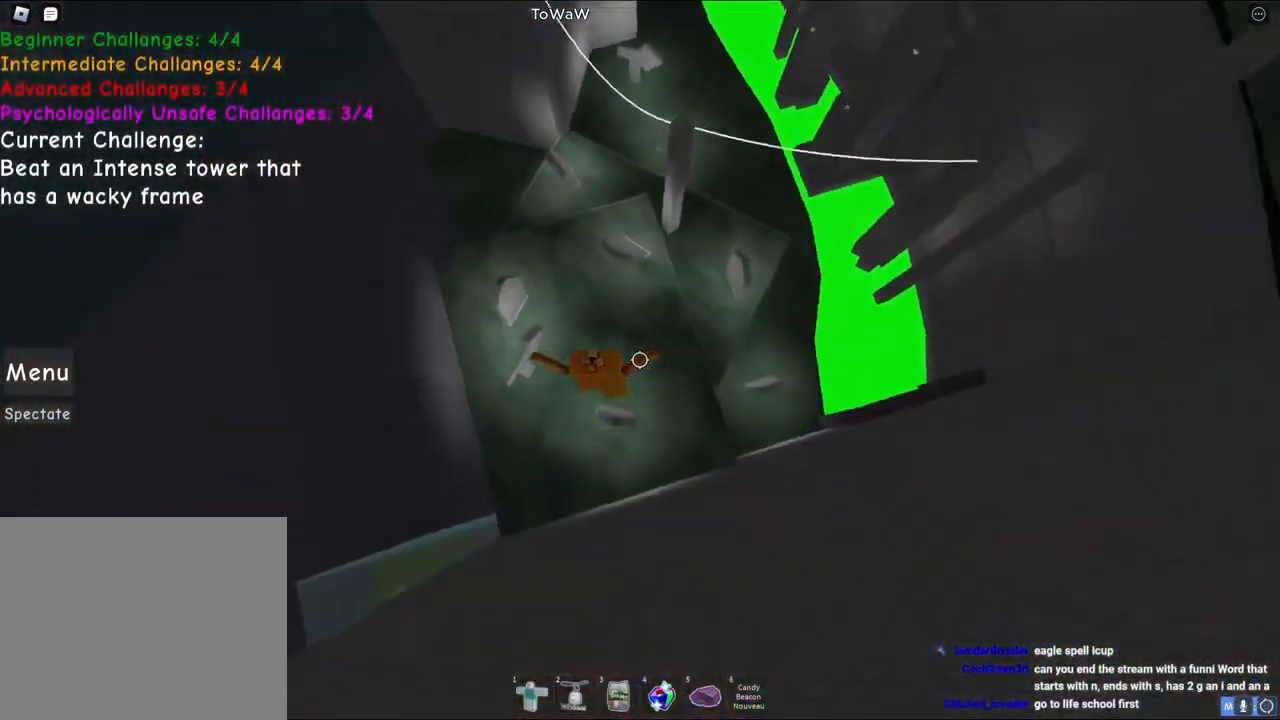
{"keys": ["space", "w"], "events": []}
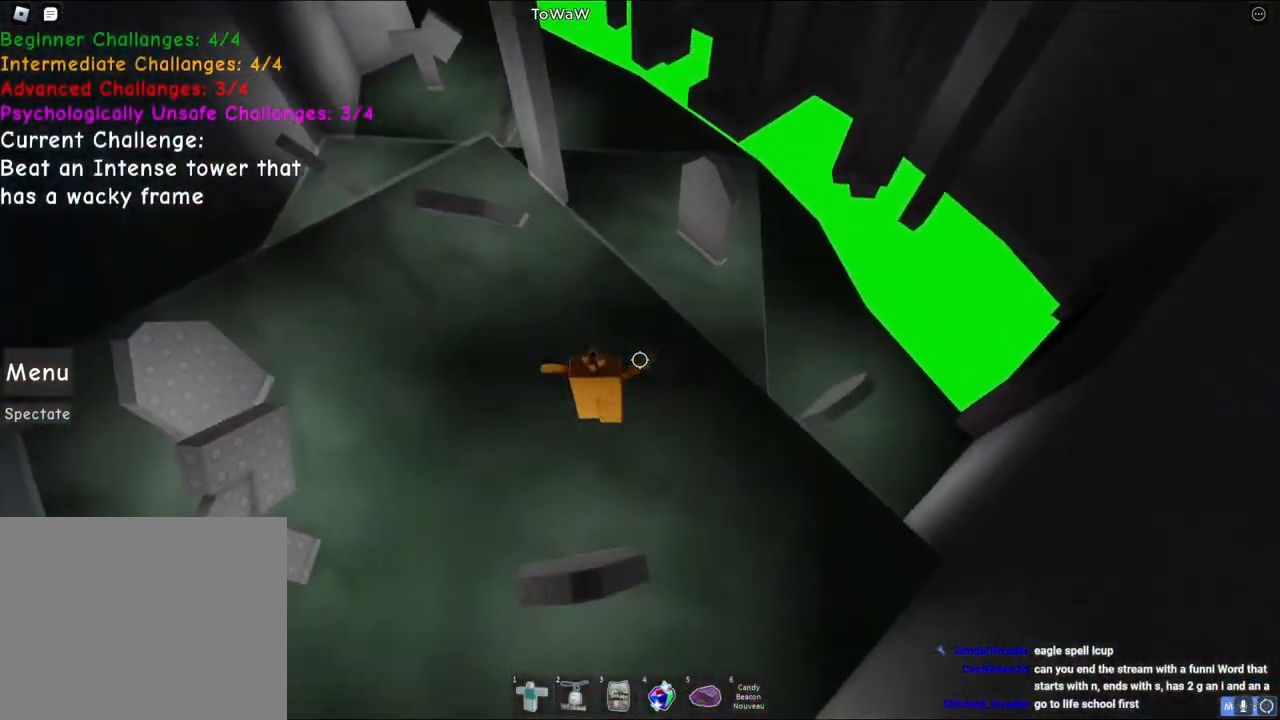
{"keys": ["space", "w"], "events": [[150, "a", "down"], [400, "a", "up"]]}
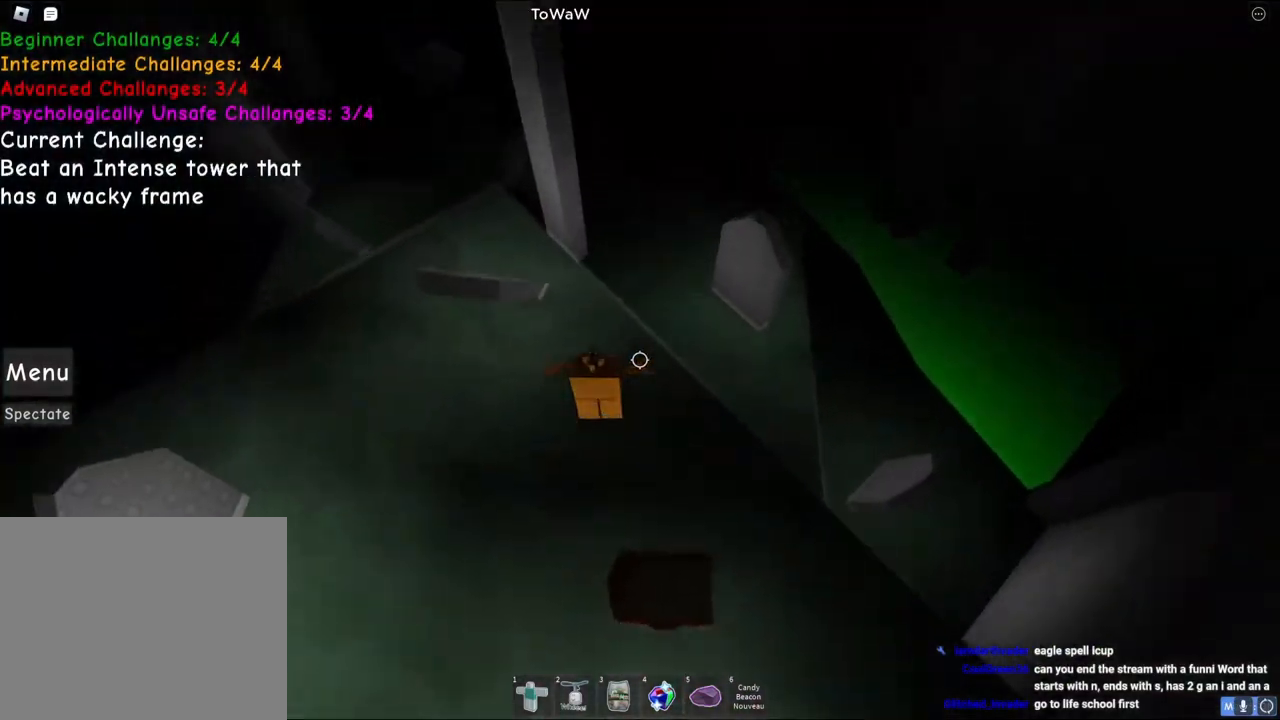
{"keys": ["space", "w"], "events": []}
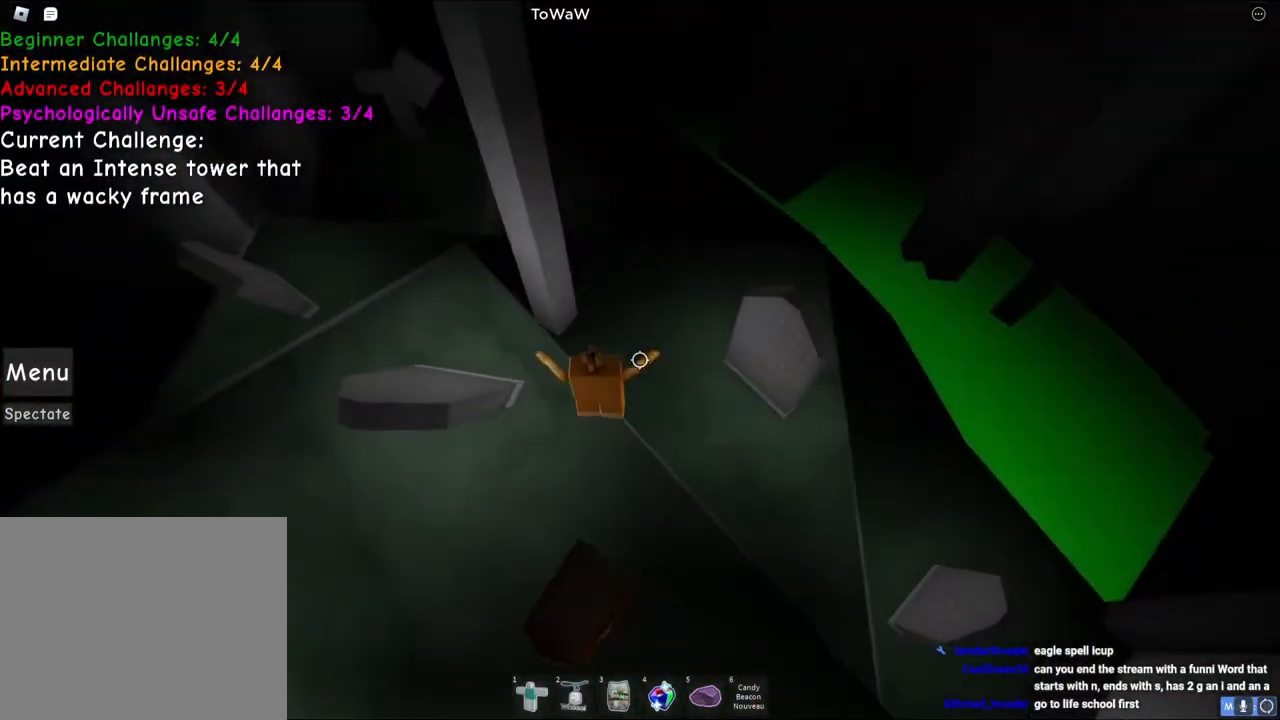
{"keys": ["space", "w"], "events": [[350, "d", "down"], [500, "d", "up"]]}
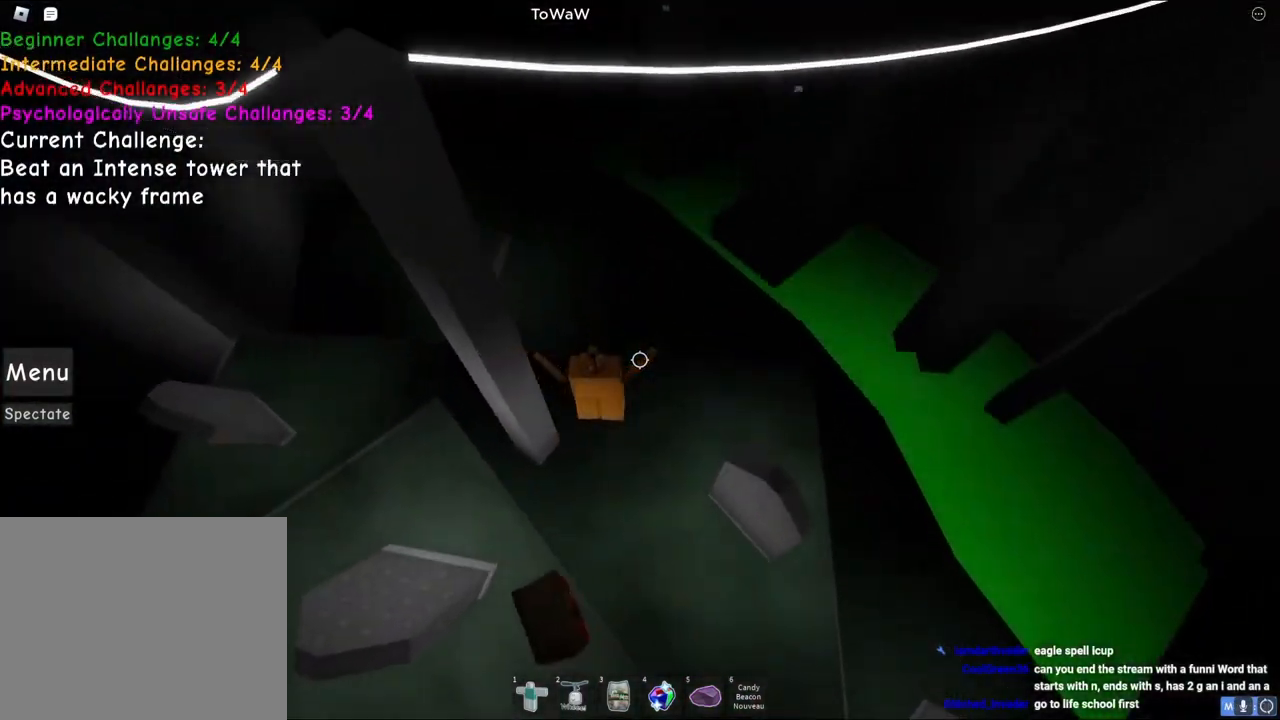
{"keys": ["space", "w"], "events": []}
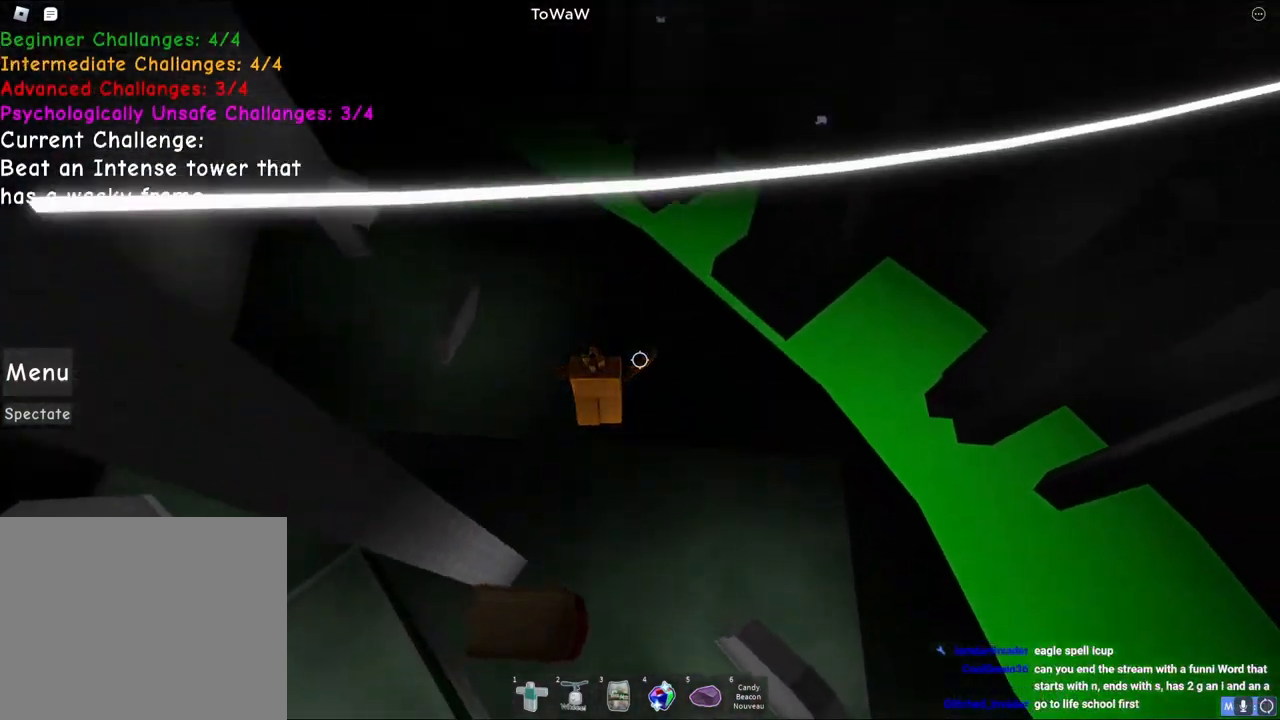
{"keys": ["d", "space", "w"], "events": [[417, "d", "down"]]}
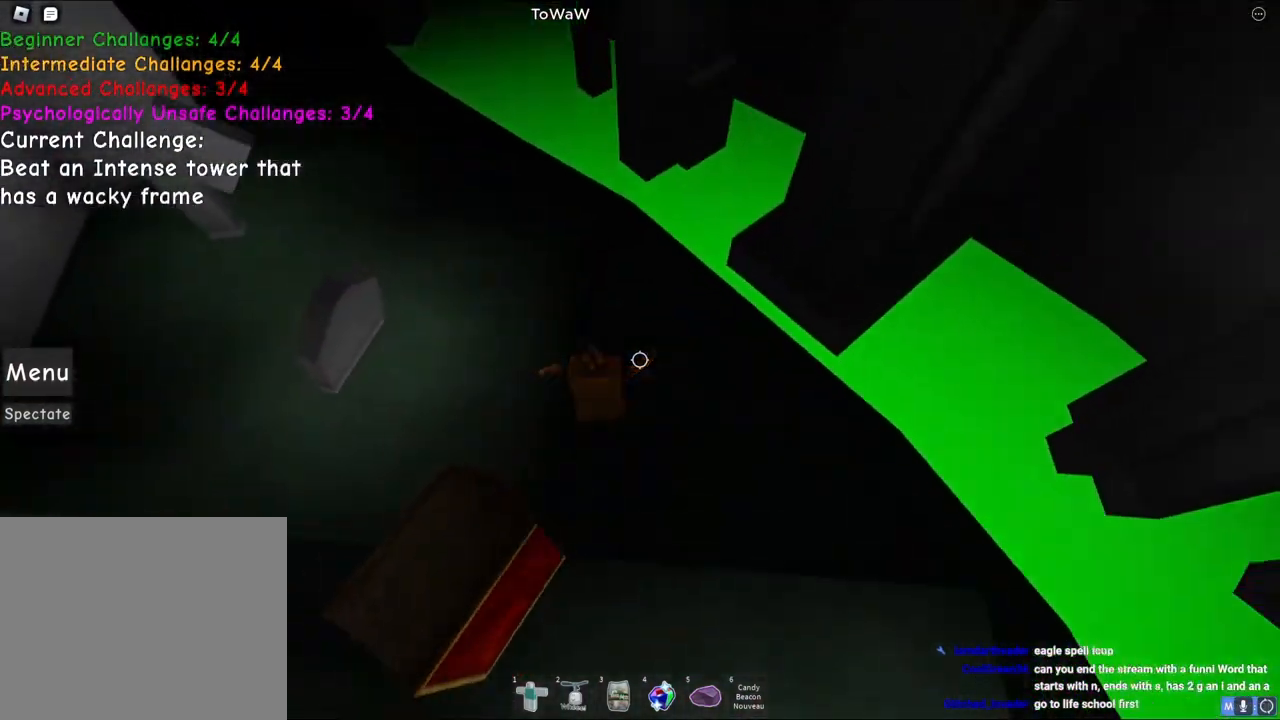
{"keys": ["w"], "events": [[67, "space", "up"], [150, "d", "up"]]}
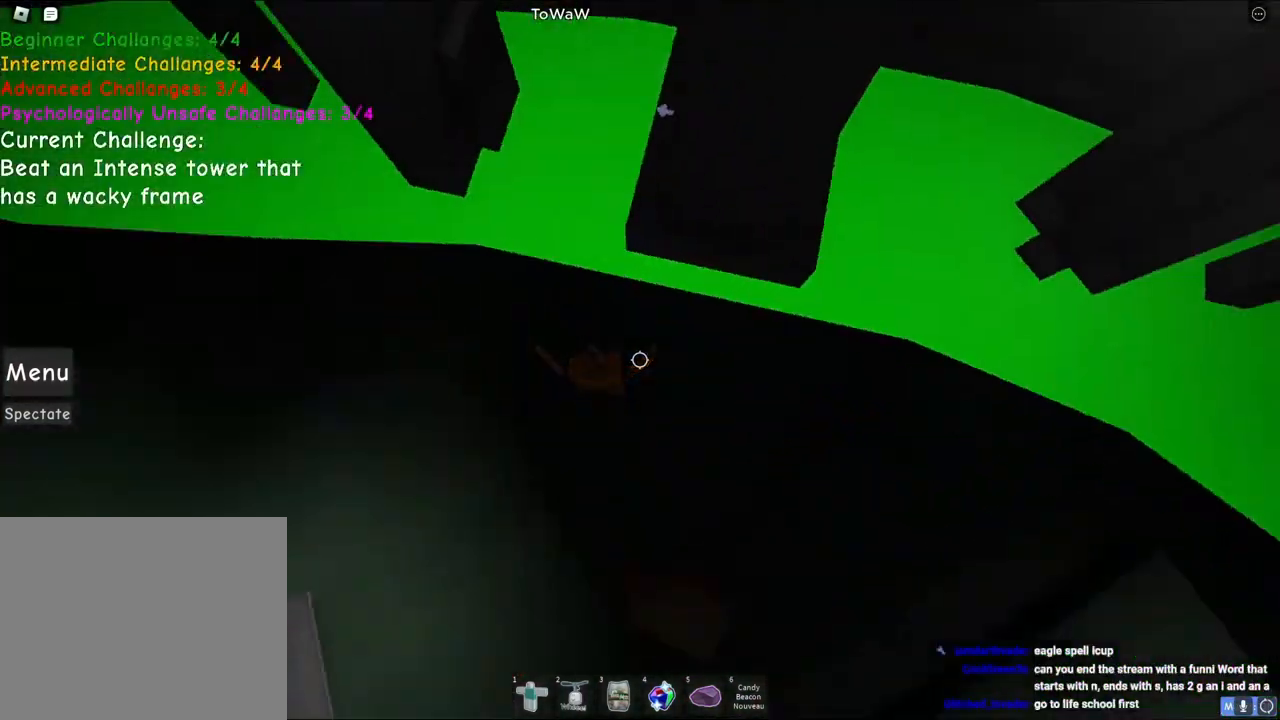
{"keys": ["w"], "events": [[233, "space", "down"], [383, "space", "up"]]}
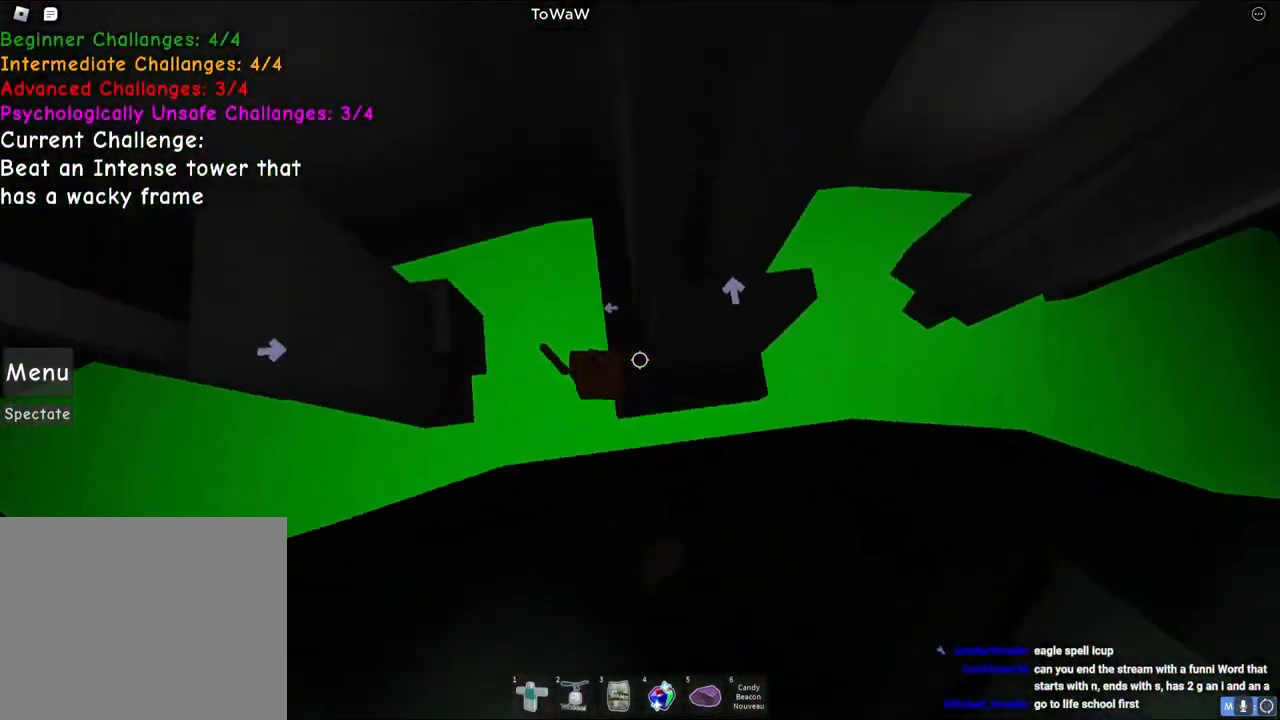
{"keys": ["space", "w"], "events": [[233, "a", "down"], [350, "a", "up"], [400, "space", "down"]]}
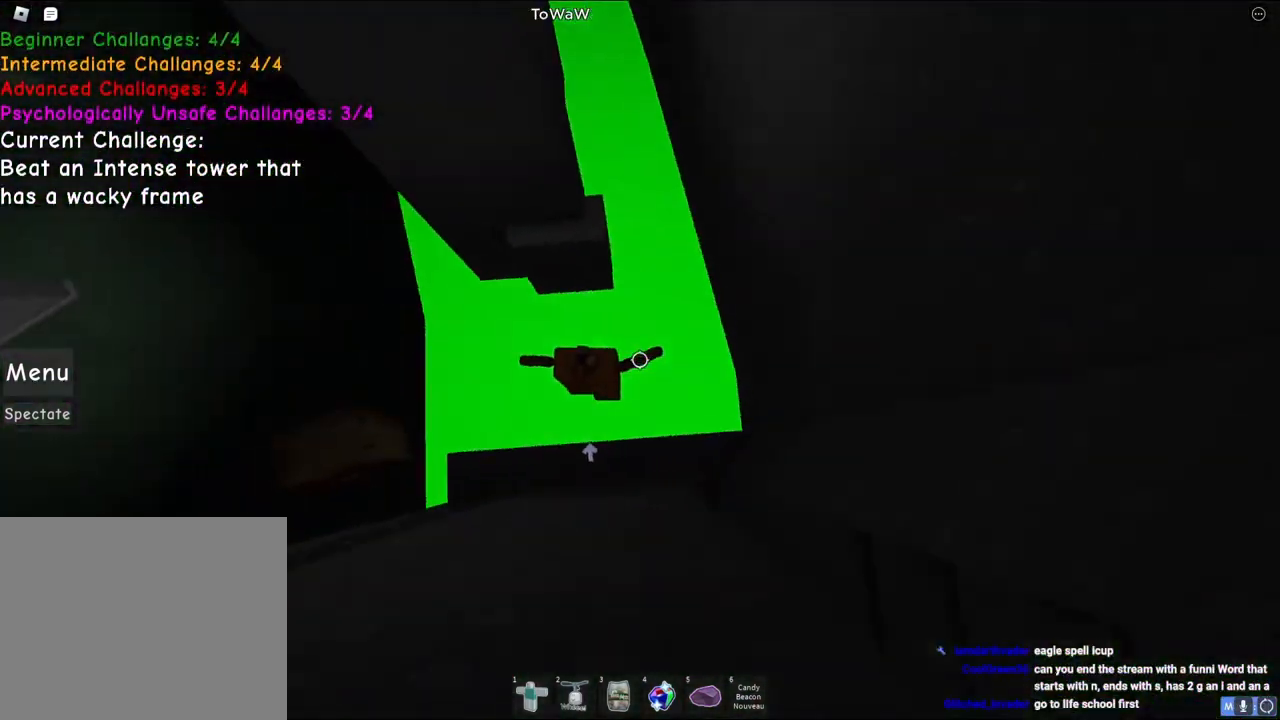
{"keys": [], "events": [[67, "space", "up"], [450, "w", "up"]]}
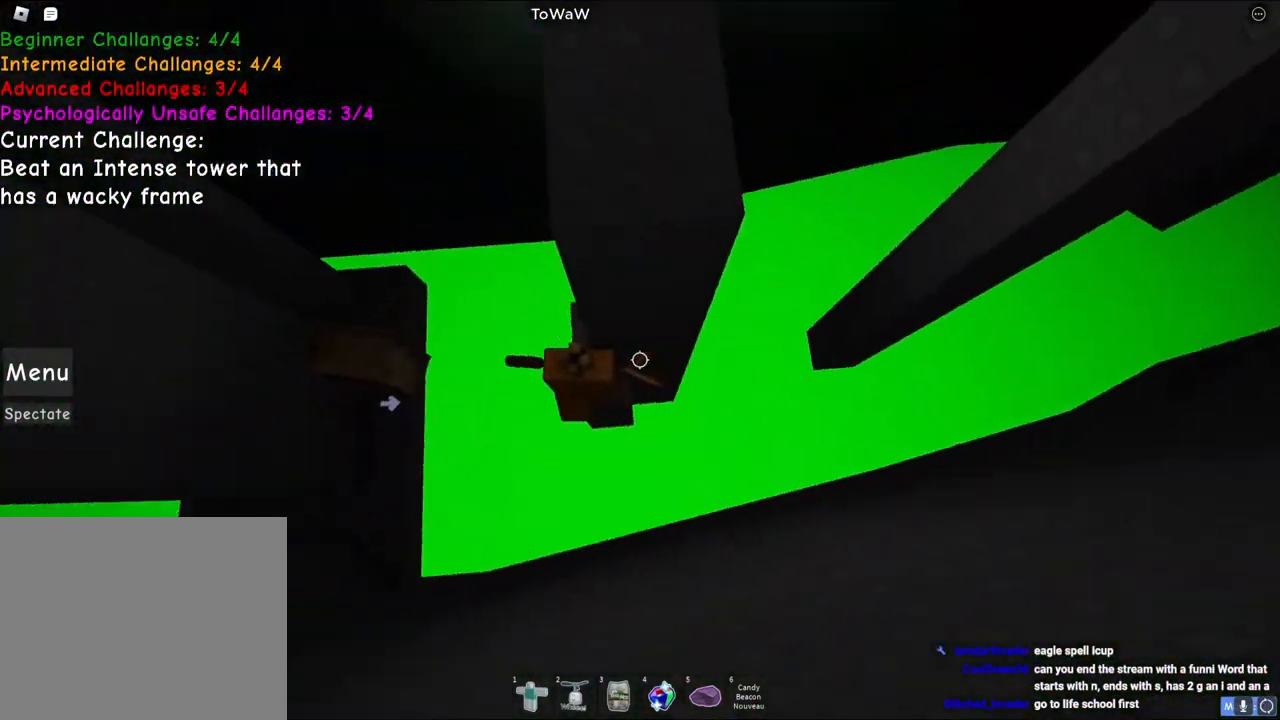
{"keys": ["d"], "events": [[117, "d", "down"], [300, "space", "down"], [467, "space", "up"]]}
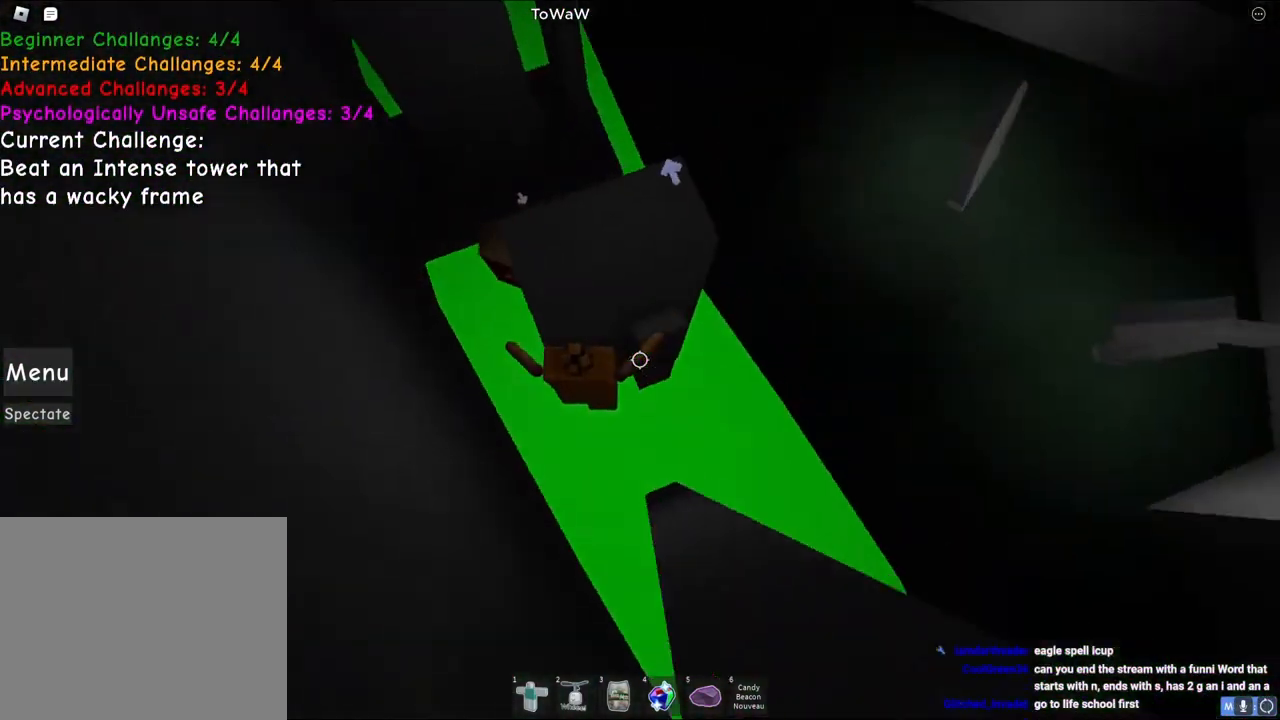
{"keys": ["w"], "events": [[17, "w", "down"], [233, "d", "up"], [233, "w", "up"], [317, "space", "down"], [433, "w", "down"], [467, "space", "up"]]}
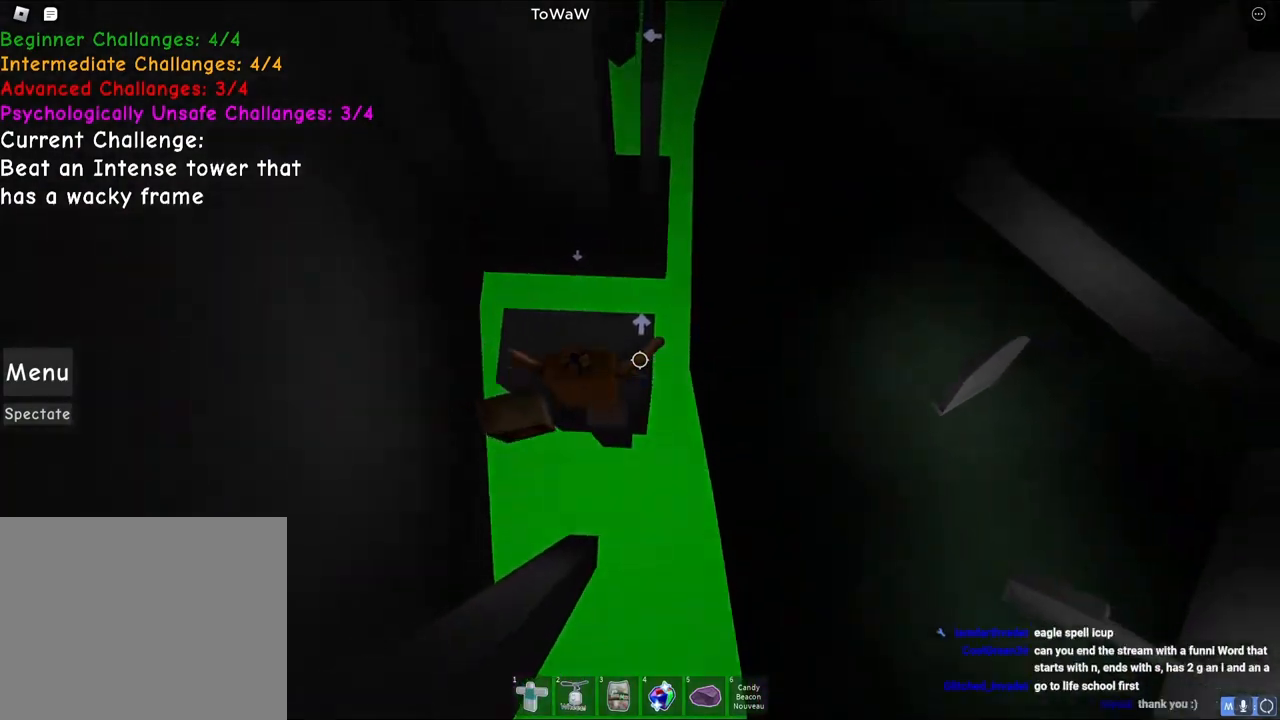
{"keys": ["shift"], "events": [[100, "d", "down"], [100, "w", "up"], [150, "d", "up"], [300, "d", "down"], [383, "d", "up"], [500, "shift", "down"]]}
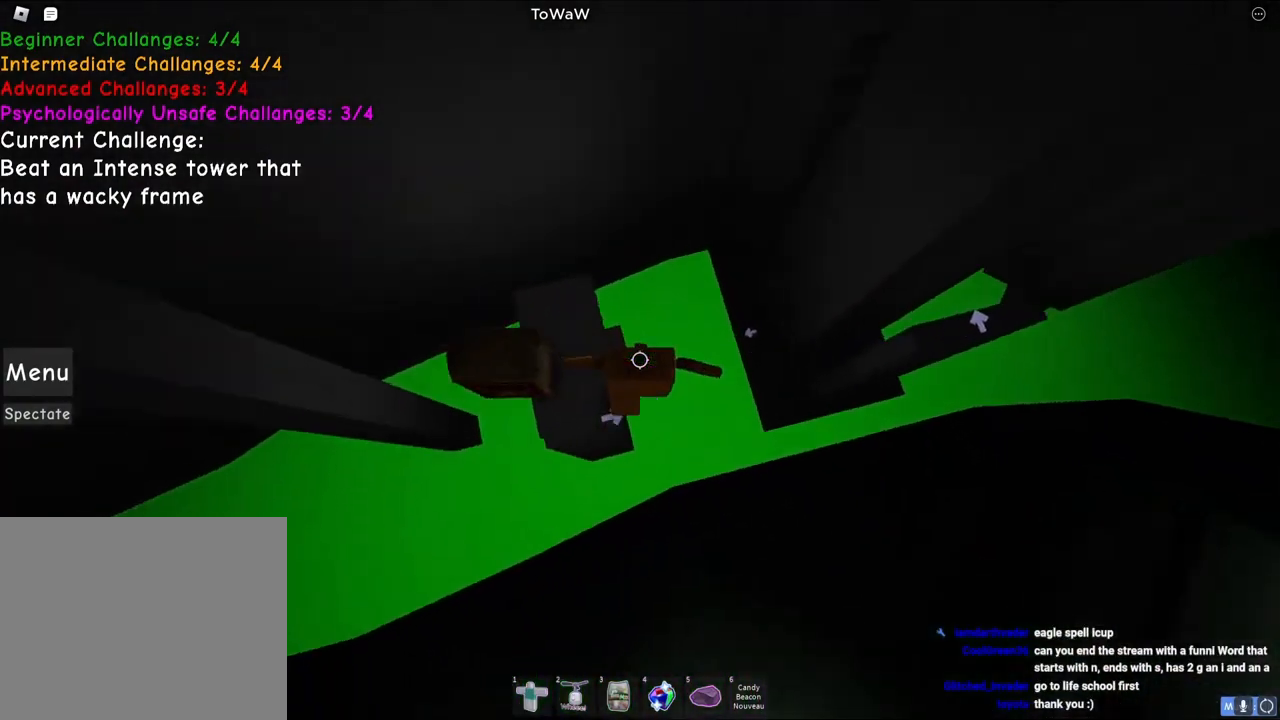
{"keys": ["shift", "w"], "events": [[67, "shift", "up"], [200, "w", "down"], [283, "space", "down"], [467, "shift", "down"], [483, "space", "up"]]}
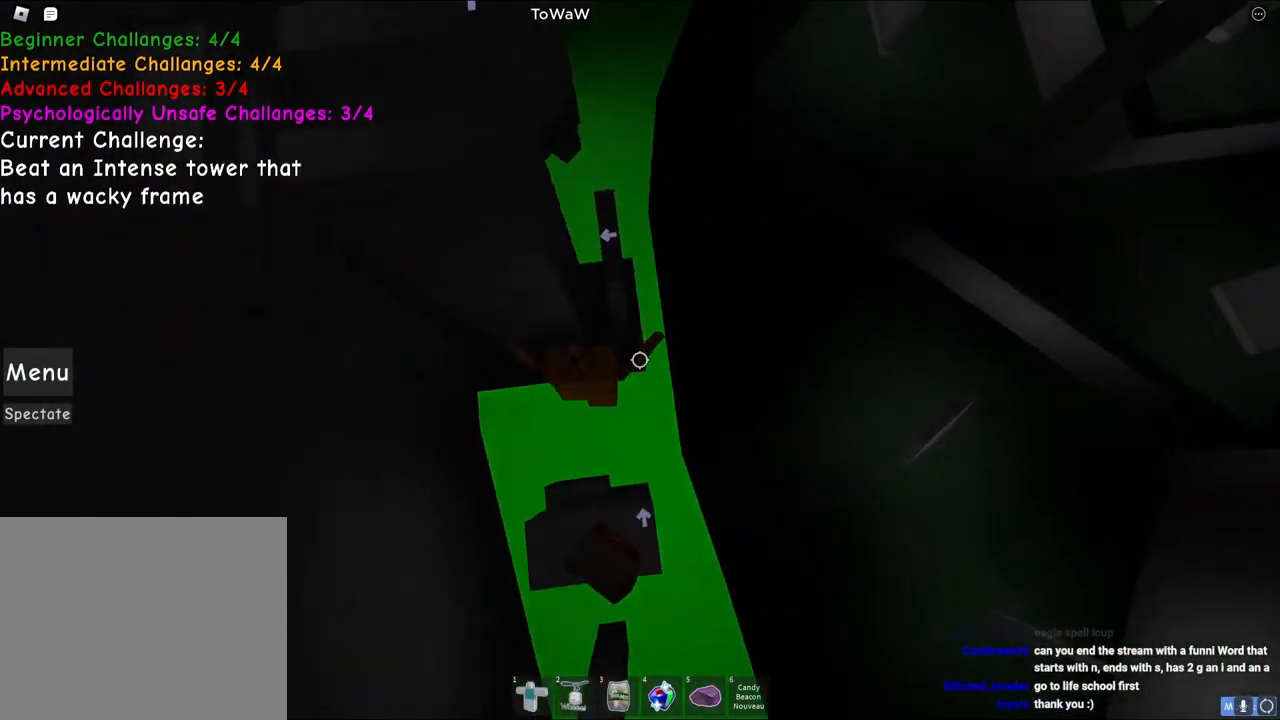
{"keys": ["w"], "events": [[117, "shift", "up"]]}
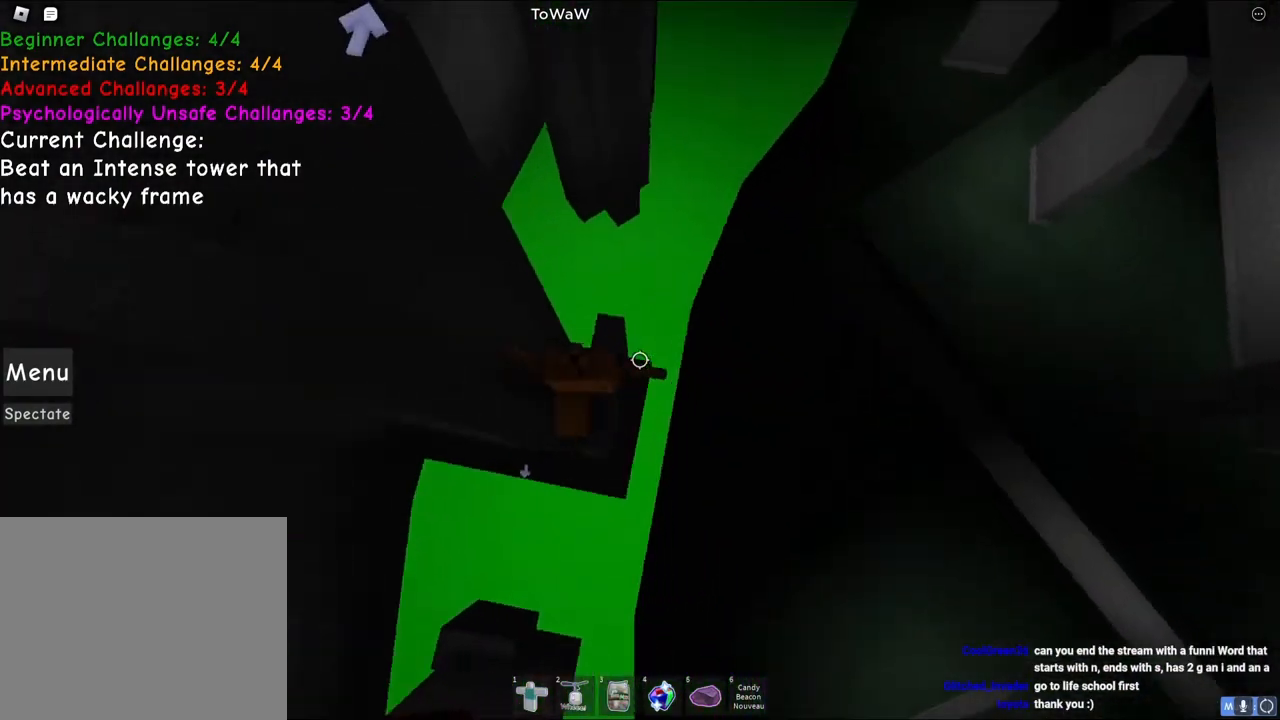
{"keys": [], "events": [[17, "w", "up"]]}
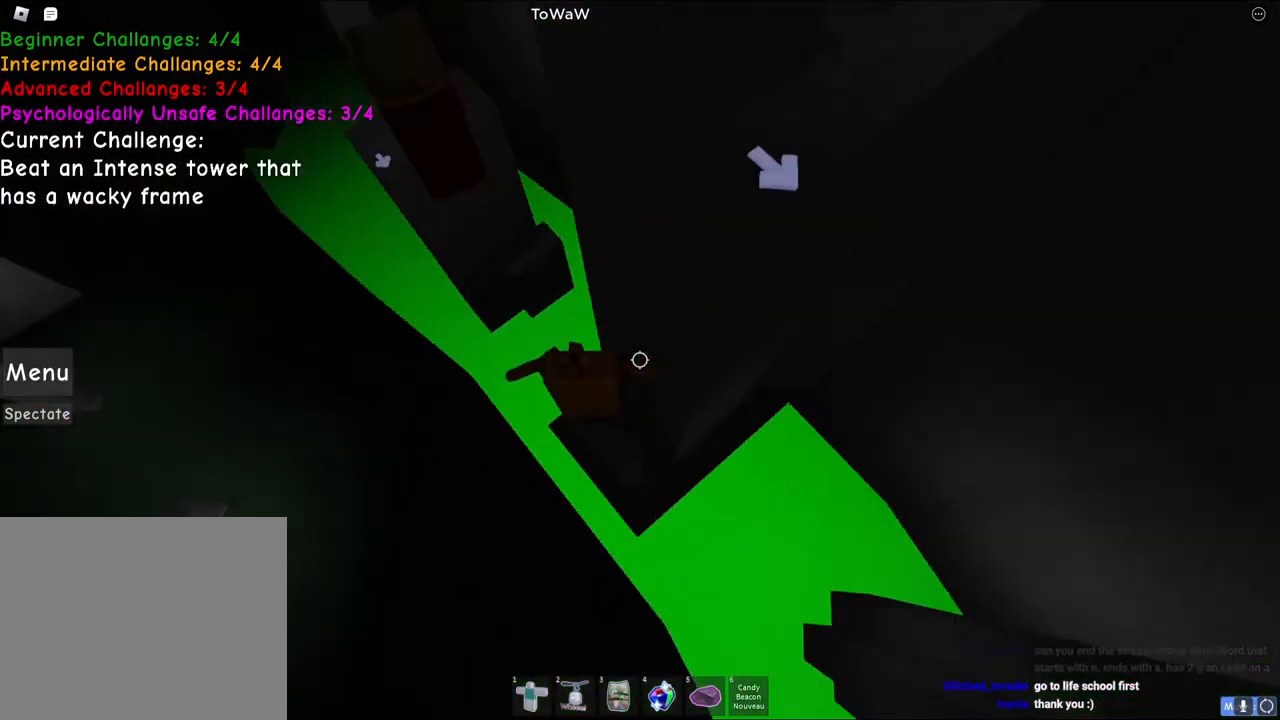
{"keys": ["d"], "events": [[183, "d", "down"], [283, "space", "down"], [450, "space", "up"]]}